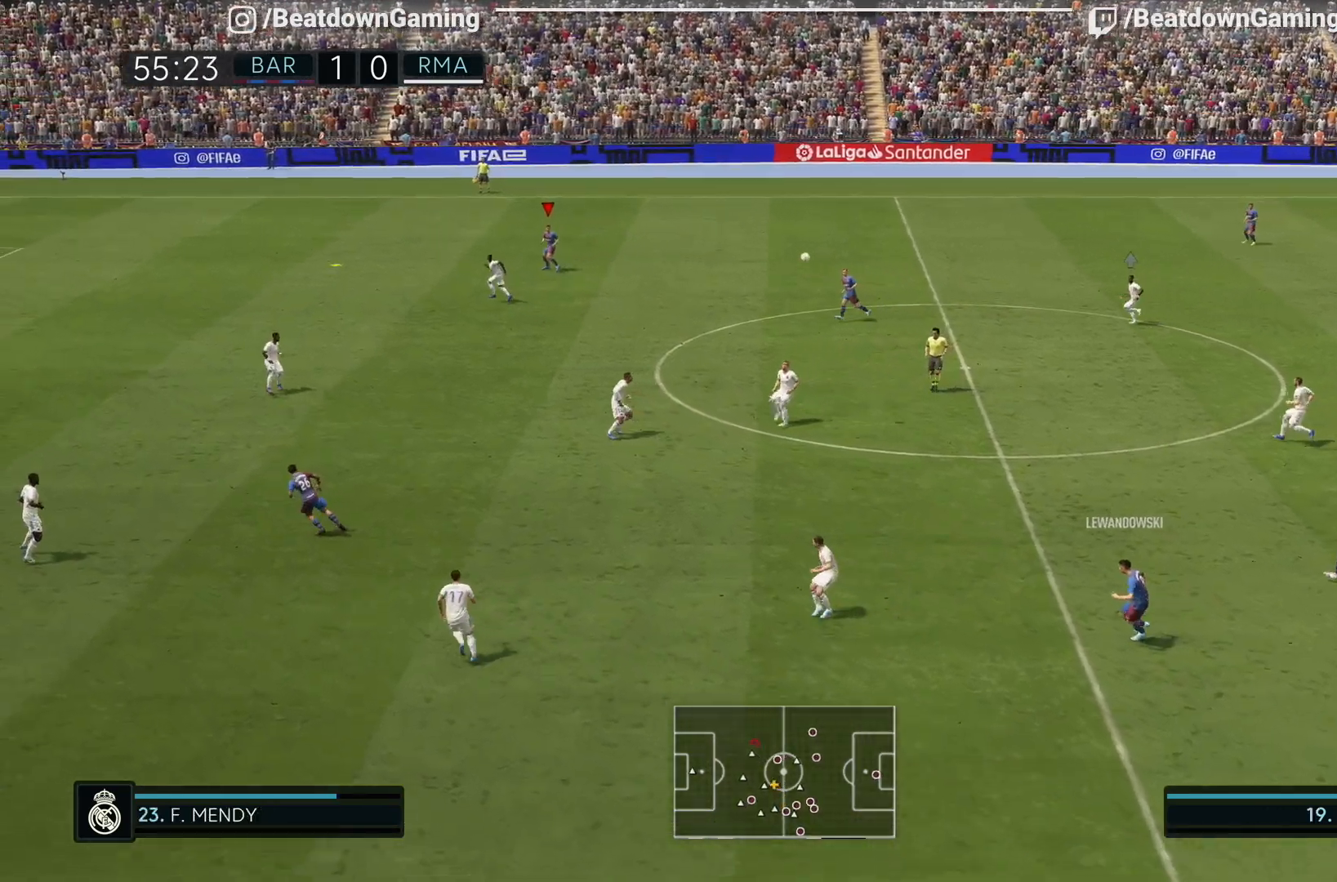
Gameplay with a controller (PlayStation layout); each line is a JSON object with the inputs held at the frame after it. "events" lists button and stick changes between this image and that frame as [ms after this image, input, new state], when the widget could be followed in between. Not read: L3 R3 other_buttons.
{"buttons": [], "left_stick": "center", "right_stick": "center", "events": []}
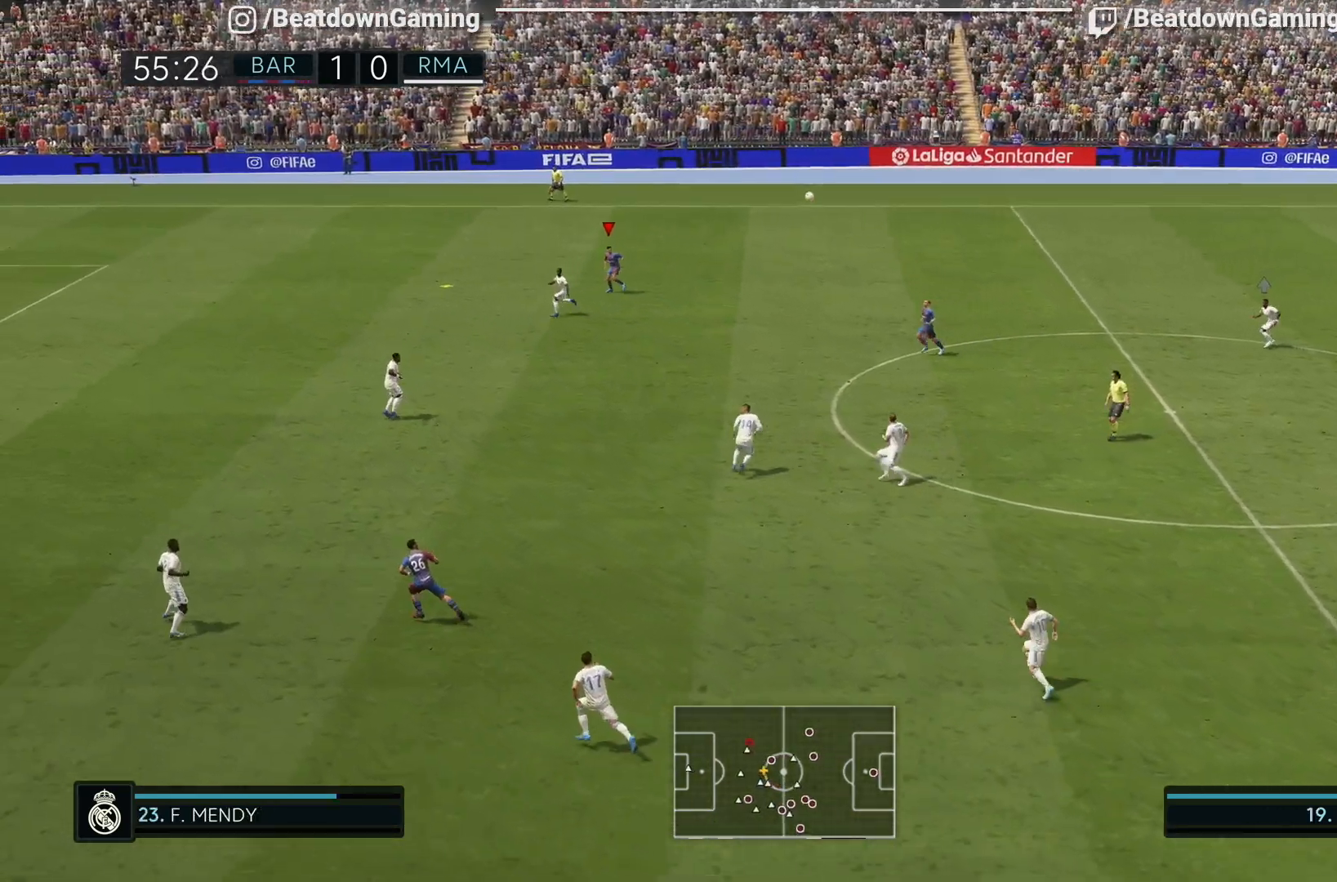
{"buttons": [], "left_stick": "down-right", "right_stick": "center", "events": [[117, "left_stick", "down-right"], [300, "CROSS", "down"], [467, "CROSS", "up"]]}
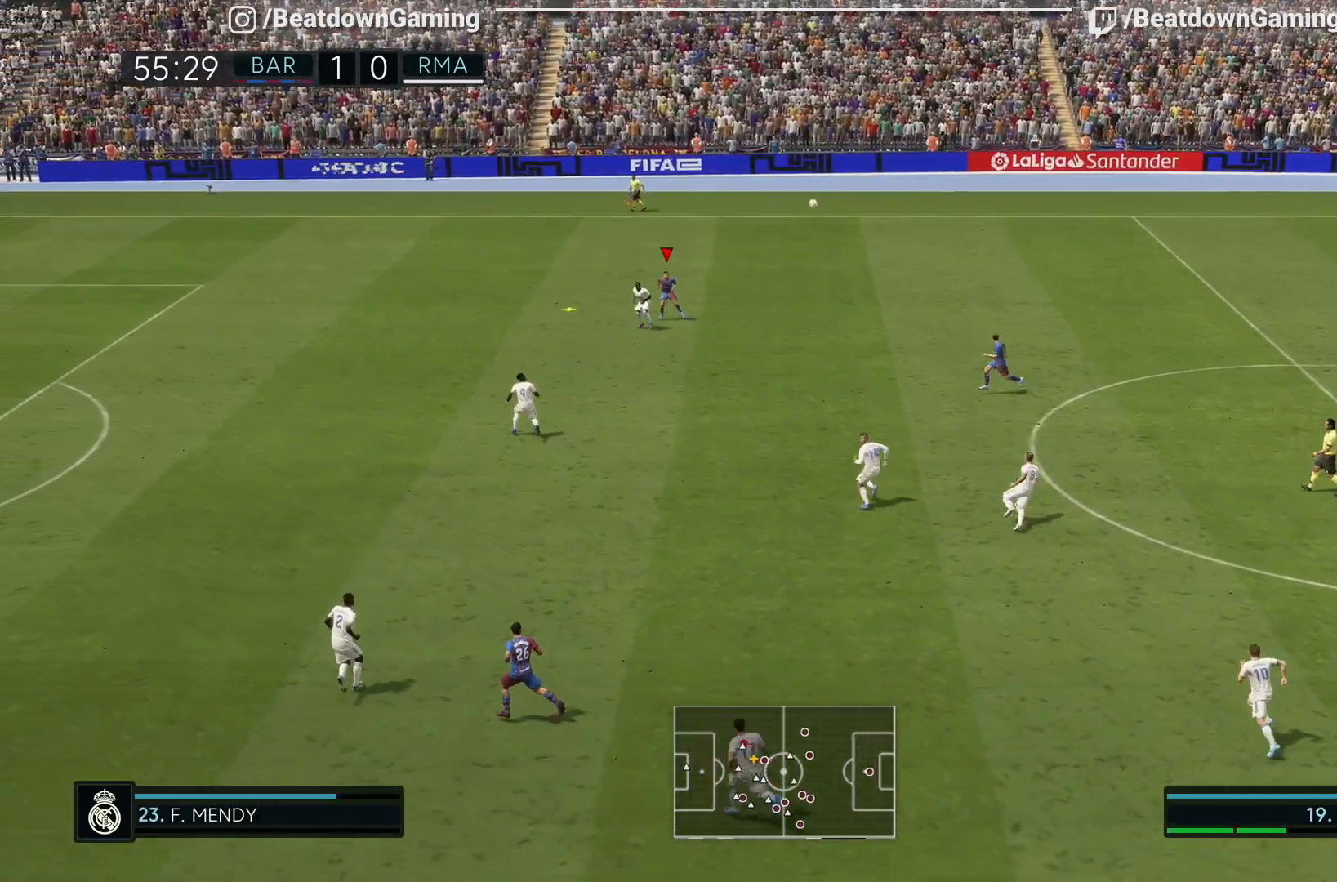
{"buttons": [], "left_stick": "down-right", "right_stick": "center", "events": []}
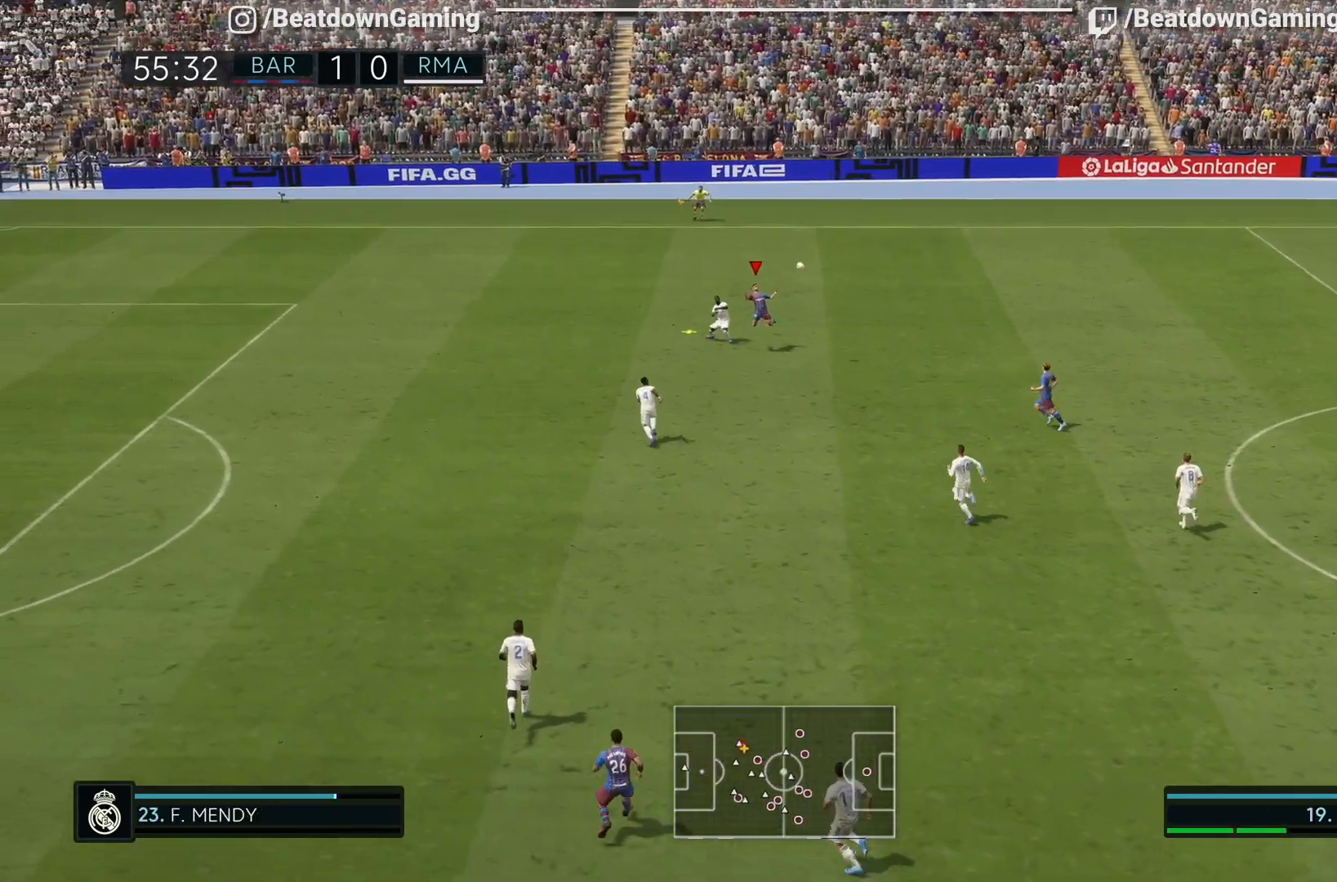
{"buttons": [], "left_stick": "up", "right_stick": "center", "events": [[400, "left_stick", "up"]]}
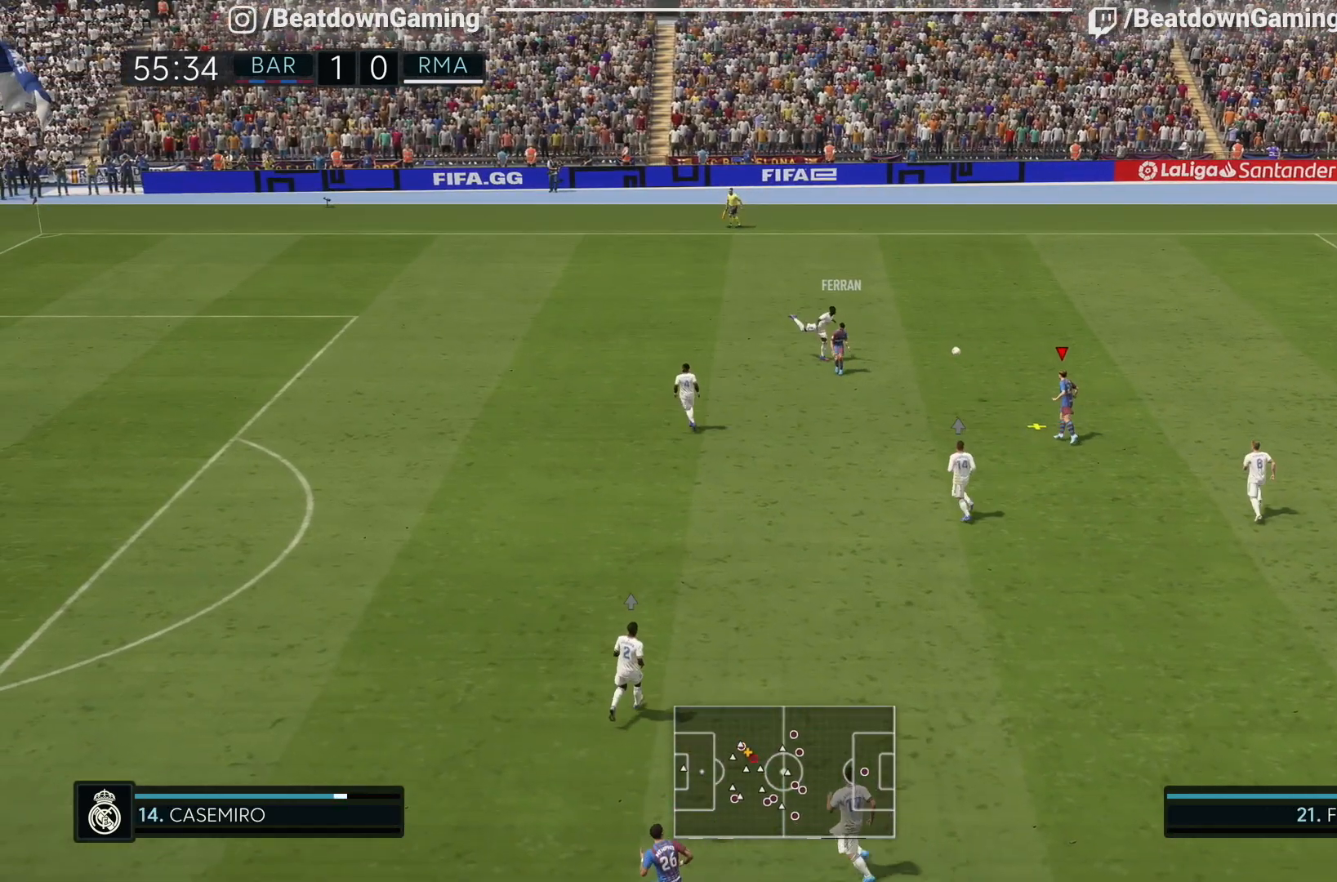
{"buttons": [], "left_stick": "up-left", "right_stick": "center", "events": [[300, "L1", "down"], [400, "L1", "up"], [400, "left_stick", "up-left"]]}
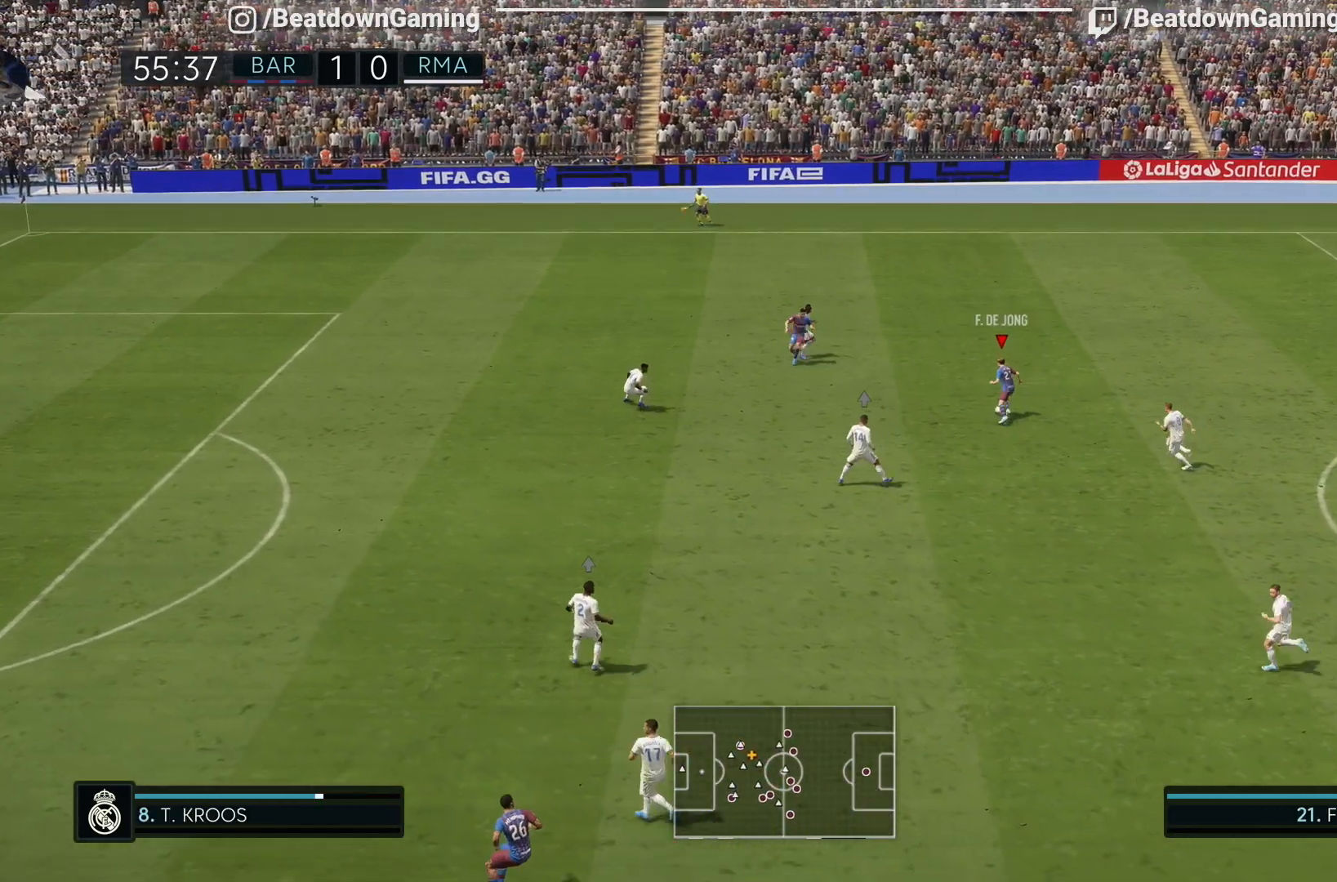
{"buttons": [], "left_stick": "up-left", "right_stick": "center", "events": []}
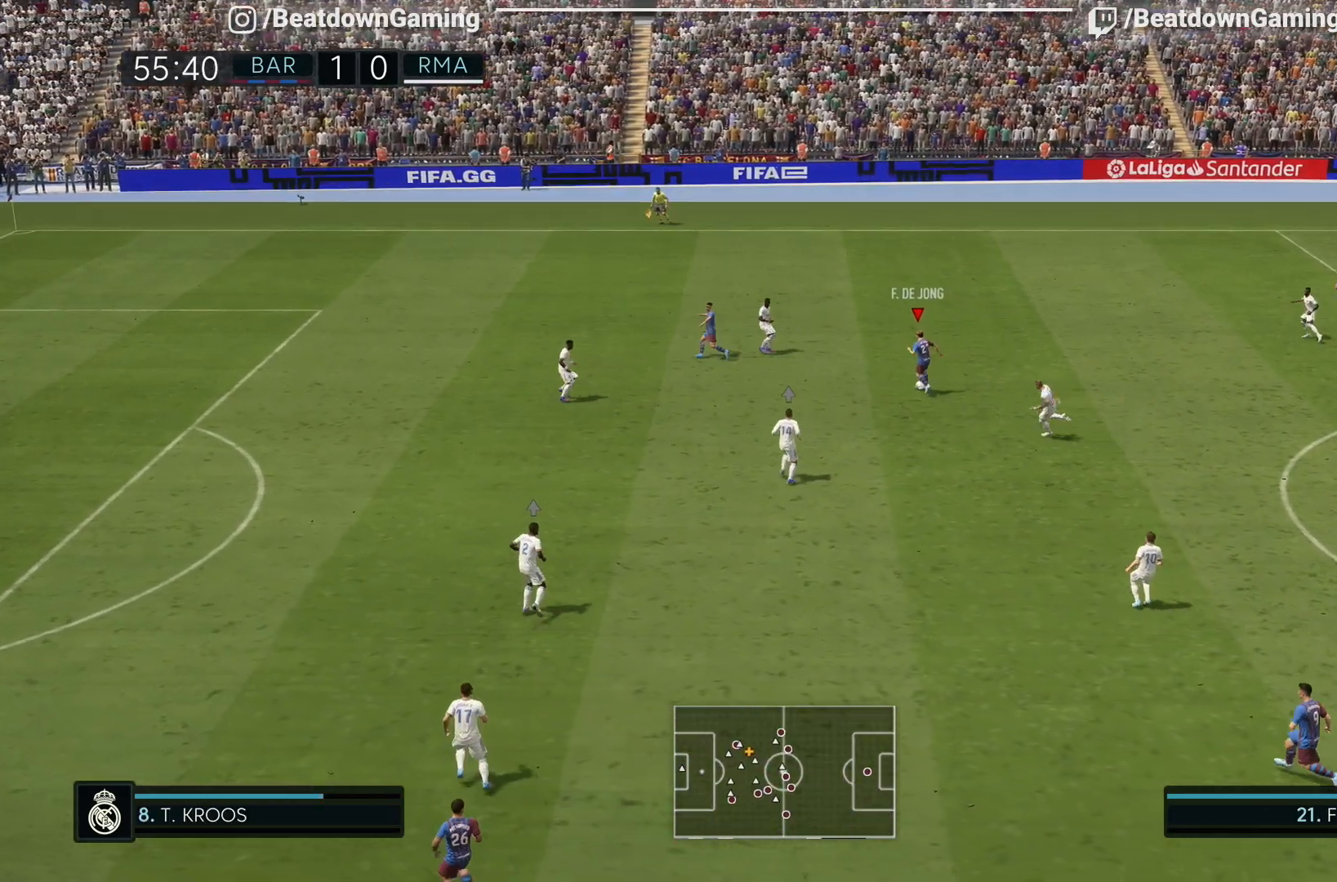
{"buttons": ["R2"], "left_stick": "left", "right_stick": "center", "events": [[33, "TRIANGLE", "down"], [167, "left_stick", "left"], [267, "TRIANGLE", "up"], [450, "R2", "down"]]}
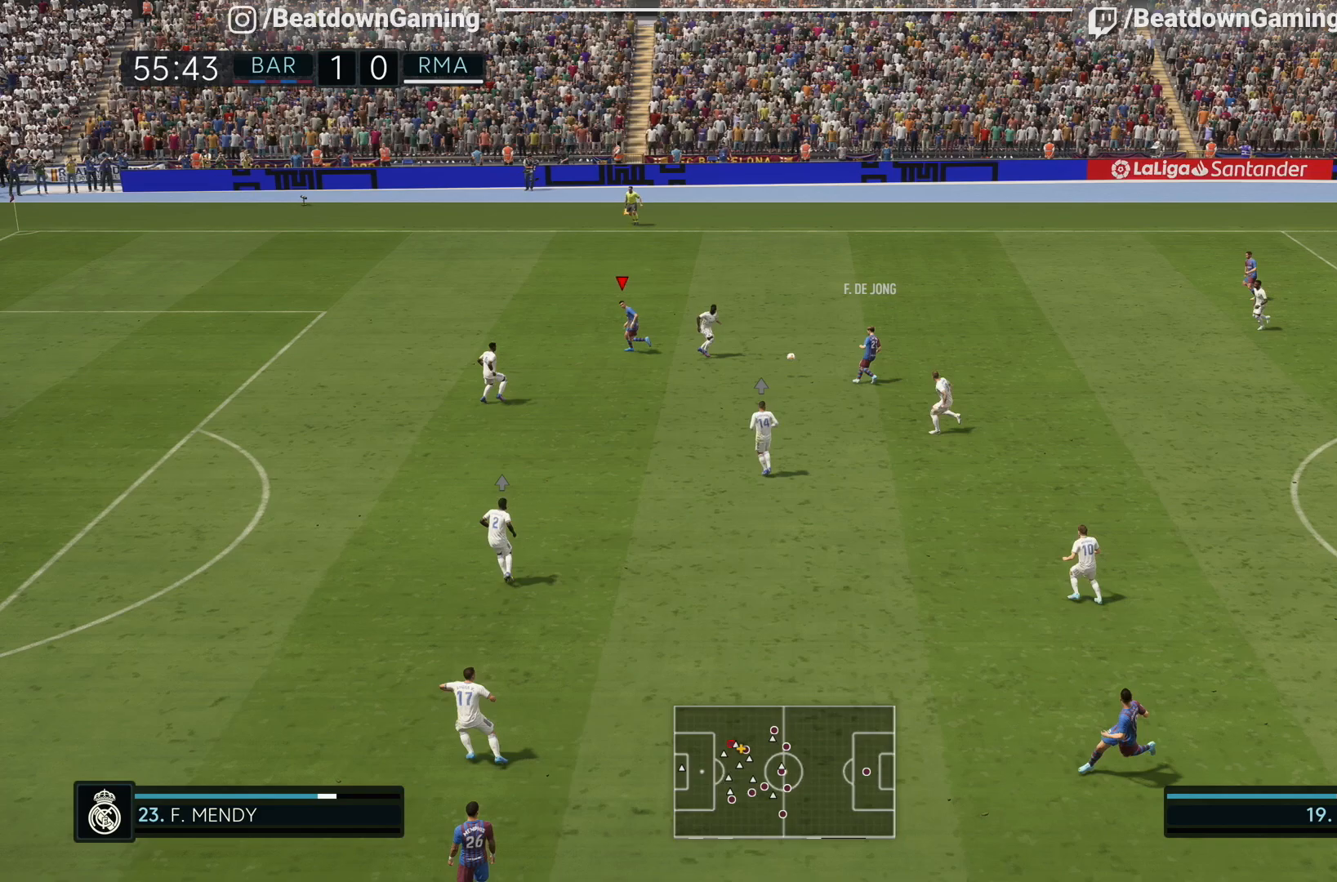
{"buttons": ["R2"], "left_stick": "left", "right_stick": "center", "events": []}
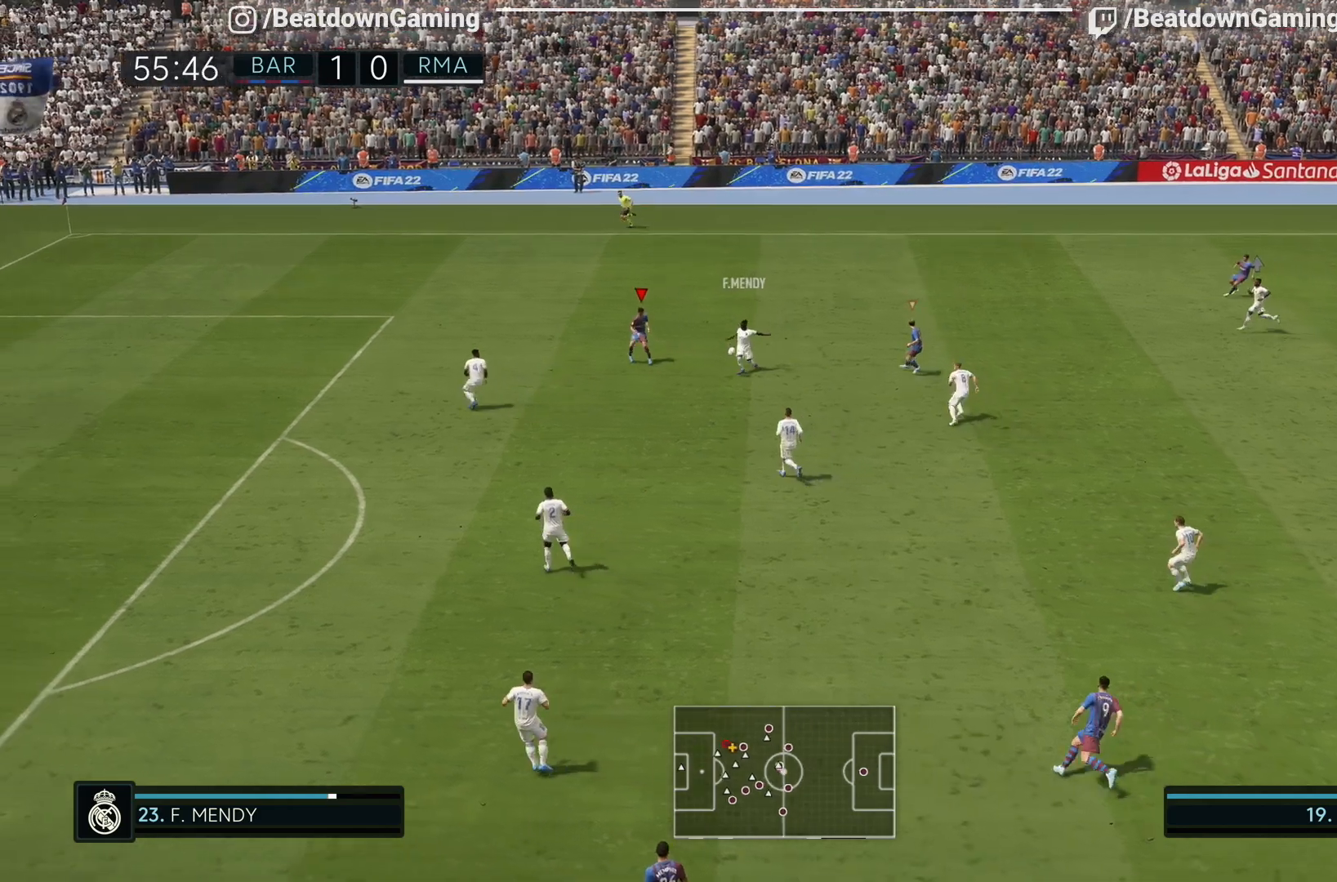
{"buttons": ["R1", "R2"], "left_stick": "down", "right_stick": "center", "events": [[300, "L1", "down"], [367, "R1", "down"], [367, "left_stick", "down"], [400, "L1", "up"]]}
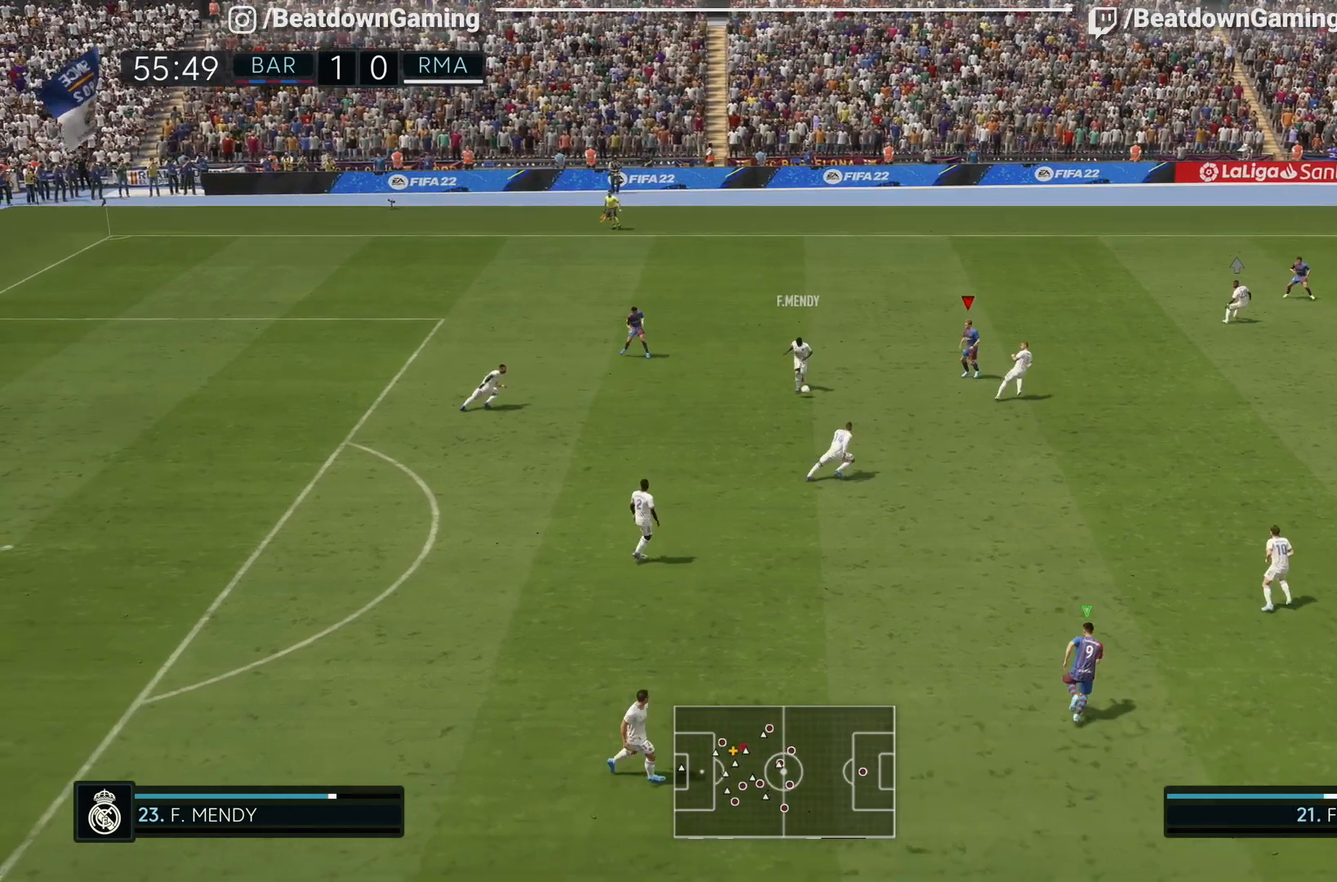
{"buttons": ["R1", "R2"], "left_stick": "down-right", "right_stick": "center", "events": [[200, "left_stick", "down-right"]]}
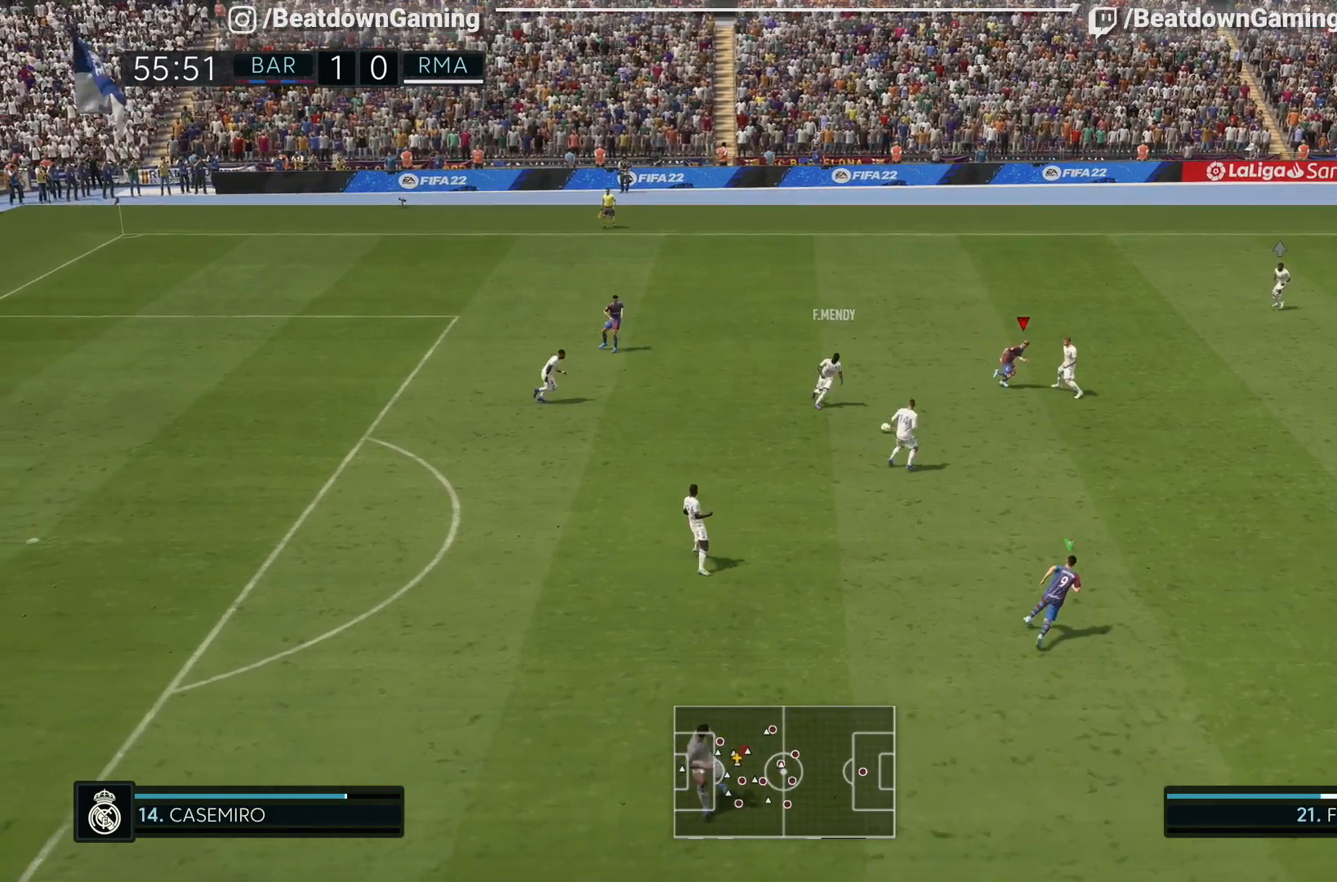
{"buttons": ["R1", "R2"], "left_stick": "down-right", "right_stick": "center", "events": []}
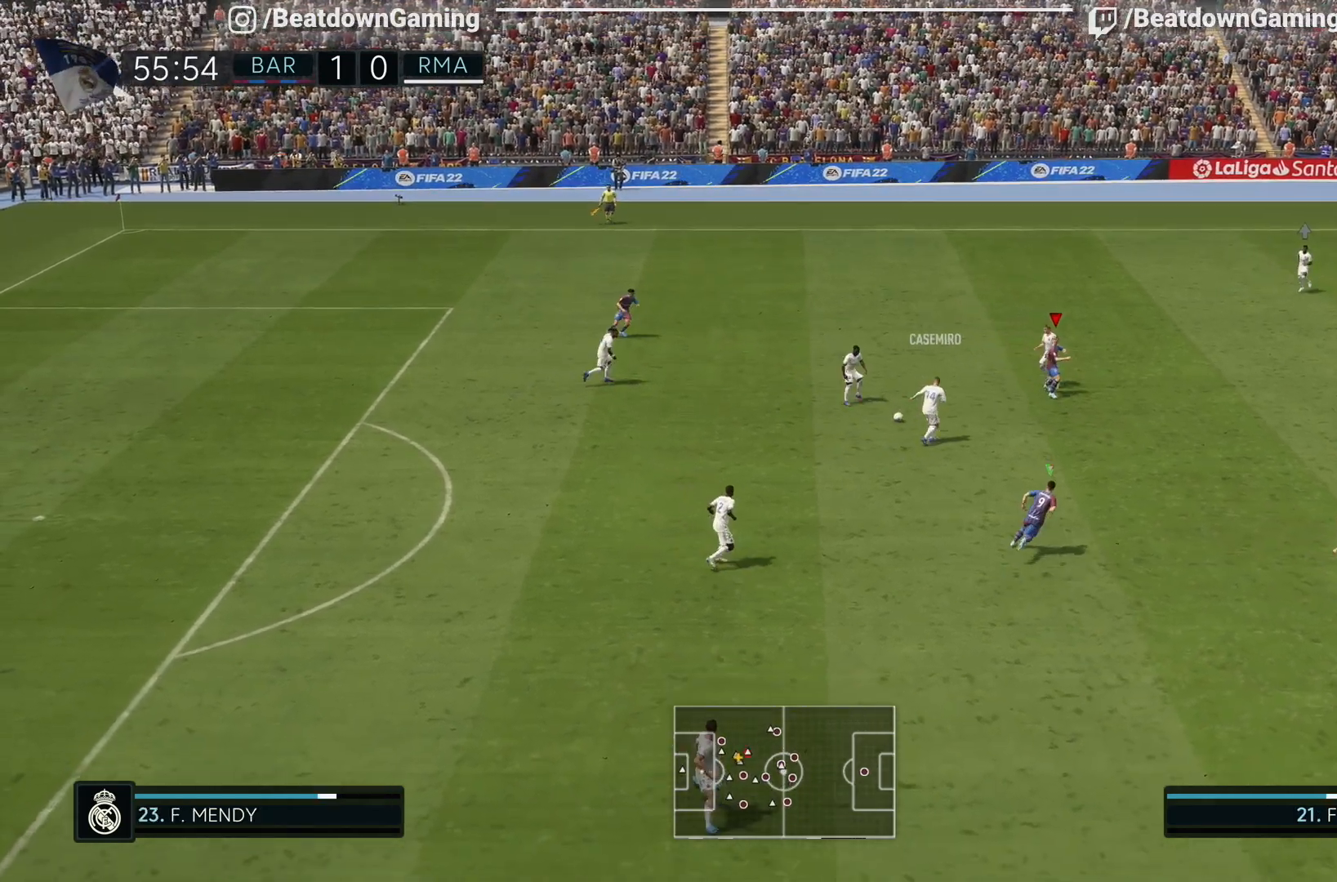
{"buttons": ["L2"], "left_stick": "up-right", "right_stick": "center", "events": [[67, "R1", "up"], [150, "R2", "up"], [167, "L2", "down"], [367, "left_stick", "up-right"]]}